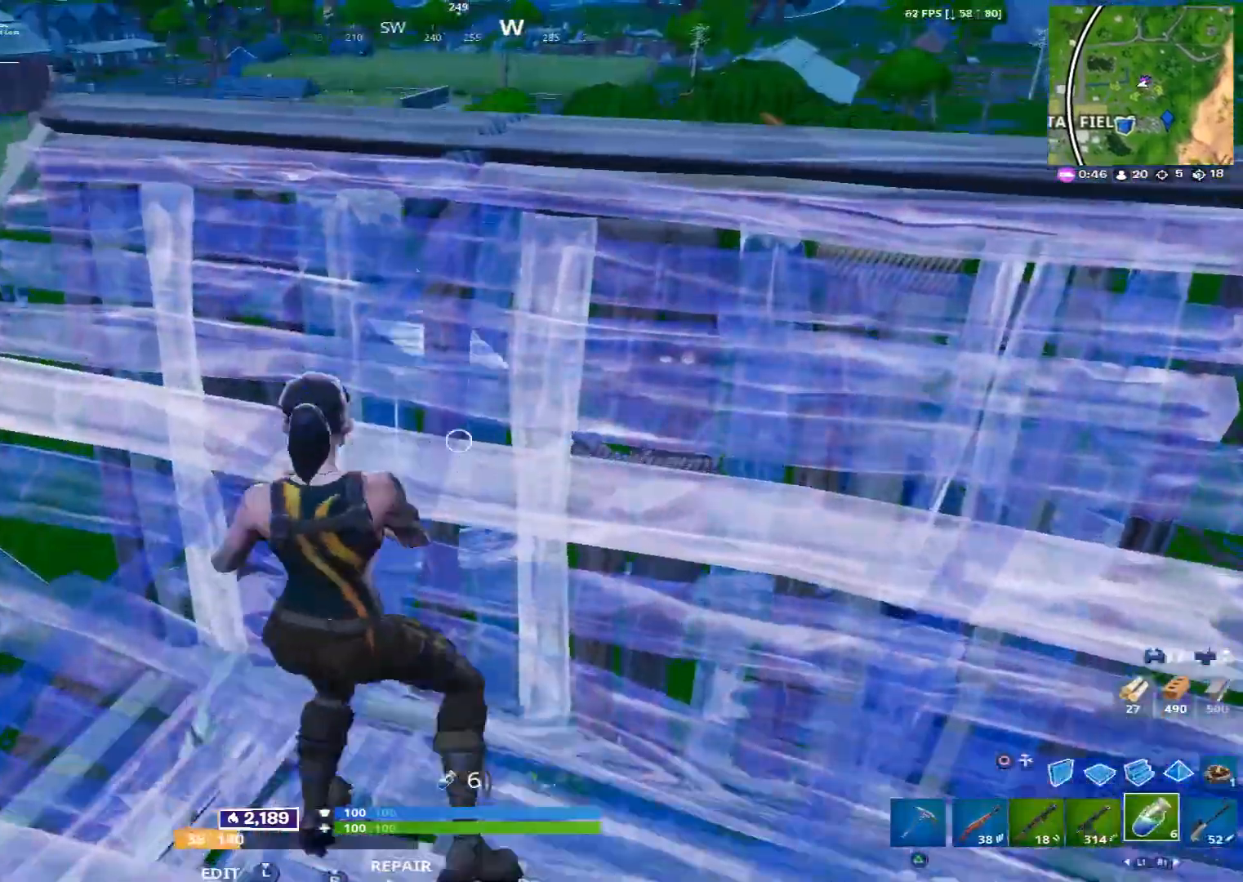
Gameplay with a controller (PlayStation layout); each line is a JSON object with the inputs held at the frame after it. "events" lists button and stick changes between this image and that frame as [ms after this image, input, new state], when the widget could be followed in between.
{"buttons": ["R3"], "left_stick": "left", "right_stick": "center", "events": [[120, "left_stick", "up-right"], [320, "R1", "down"], [320, "right_stick", "left"], [400, "left_stick", "left"], [400, "right_stick", "center"], [440, "R1", "up"], [480, "R3", "down"]]}
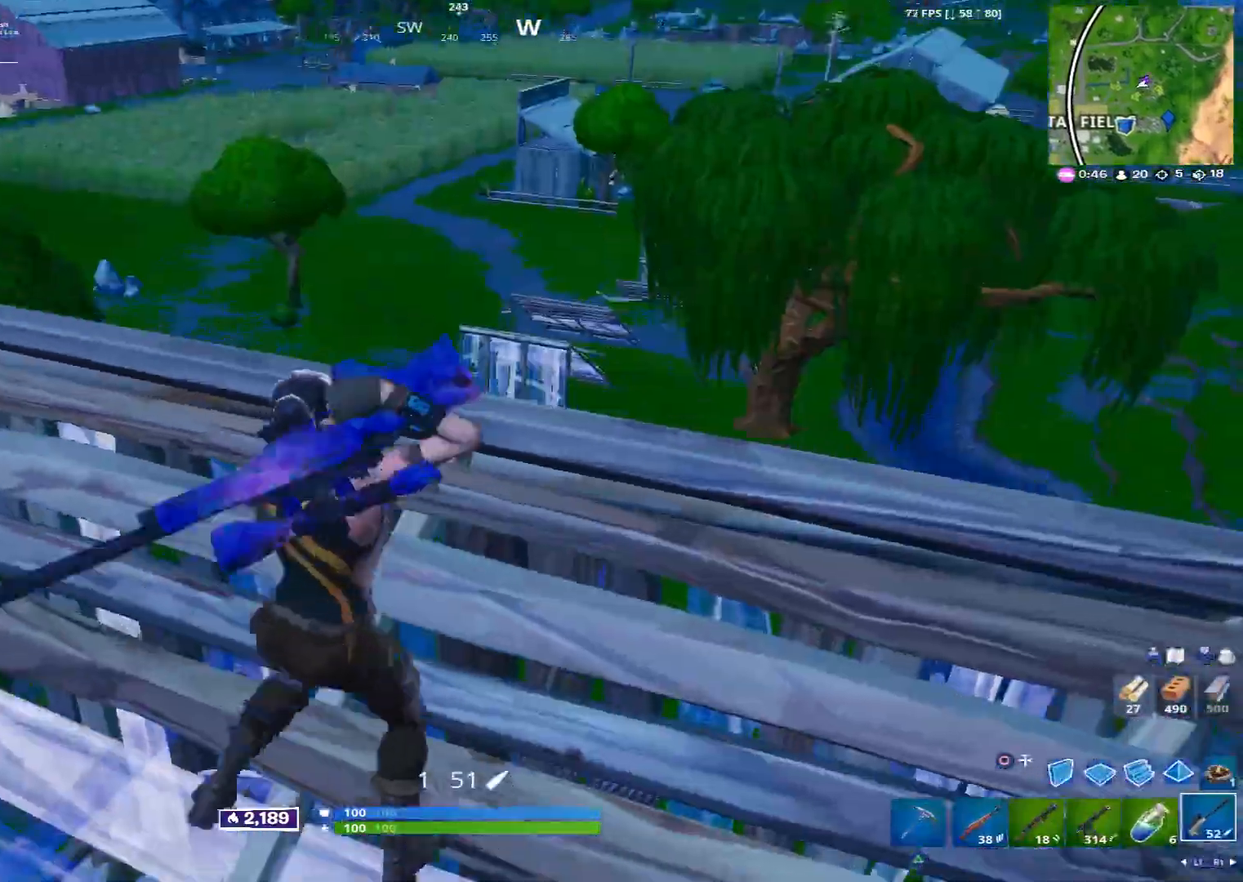
{"buttons": [], "left_stick": "up-left", "right_stick": "center", "events": [[80, "R3", "up"], [160, "left_stick", "up-left"]]}
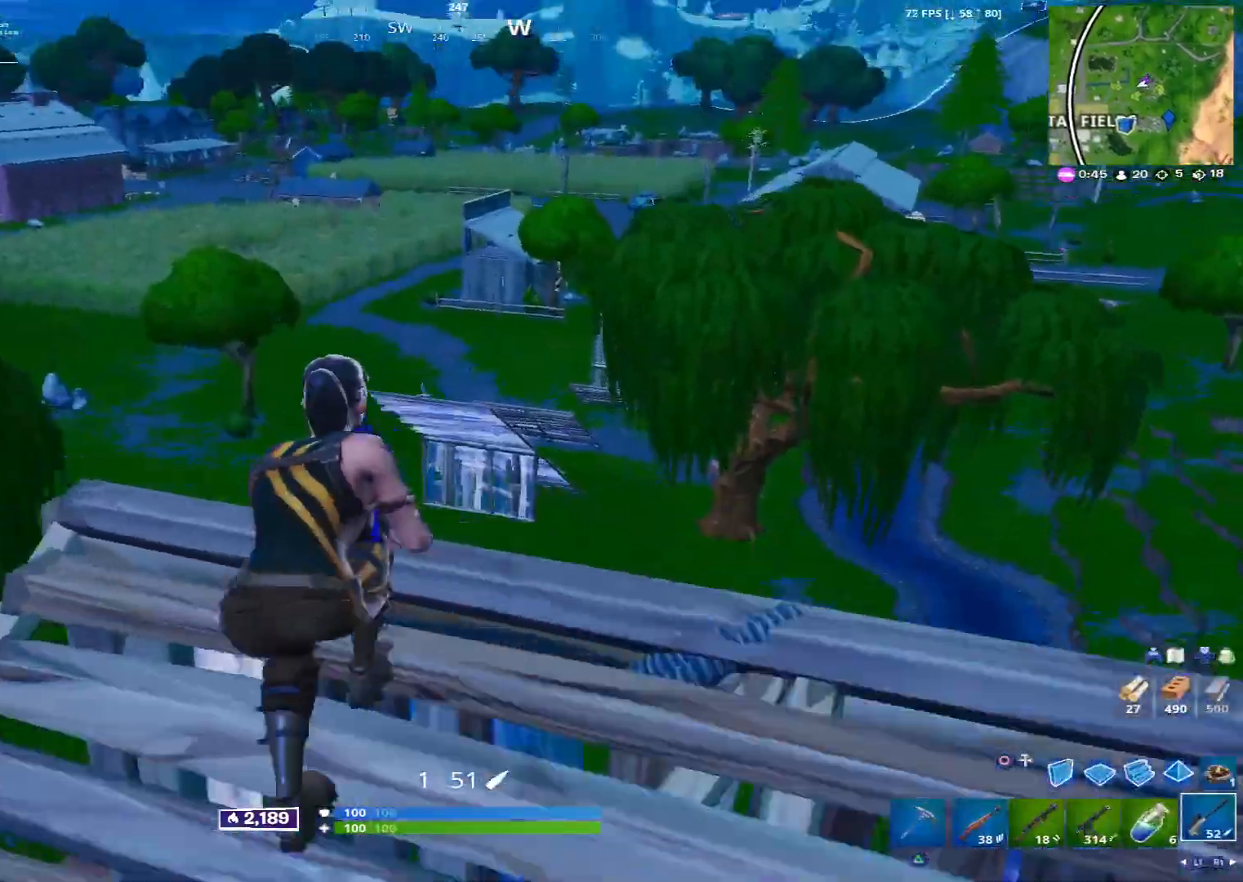
{"buttons": ["L2"], "left_stick": "right", "right_stick": "center", "events": [[80, "L2", "down"], [200, "left_stick", "down-right"], [320, "left_stick", "left"], [480, "left_stick", "right"]]}
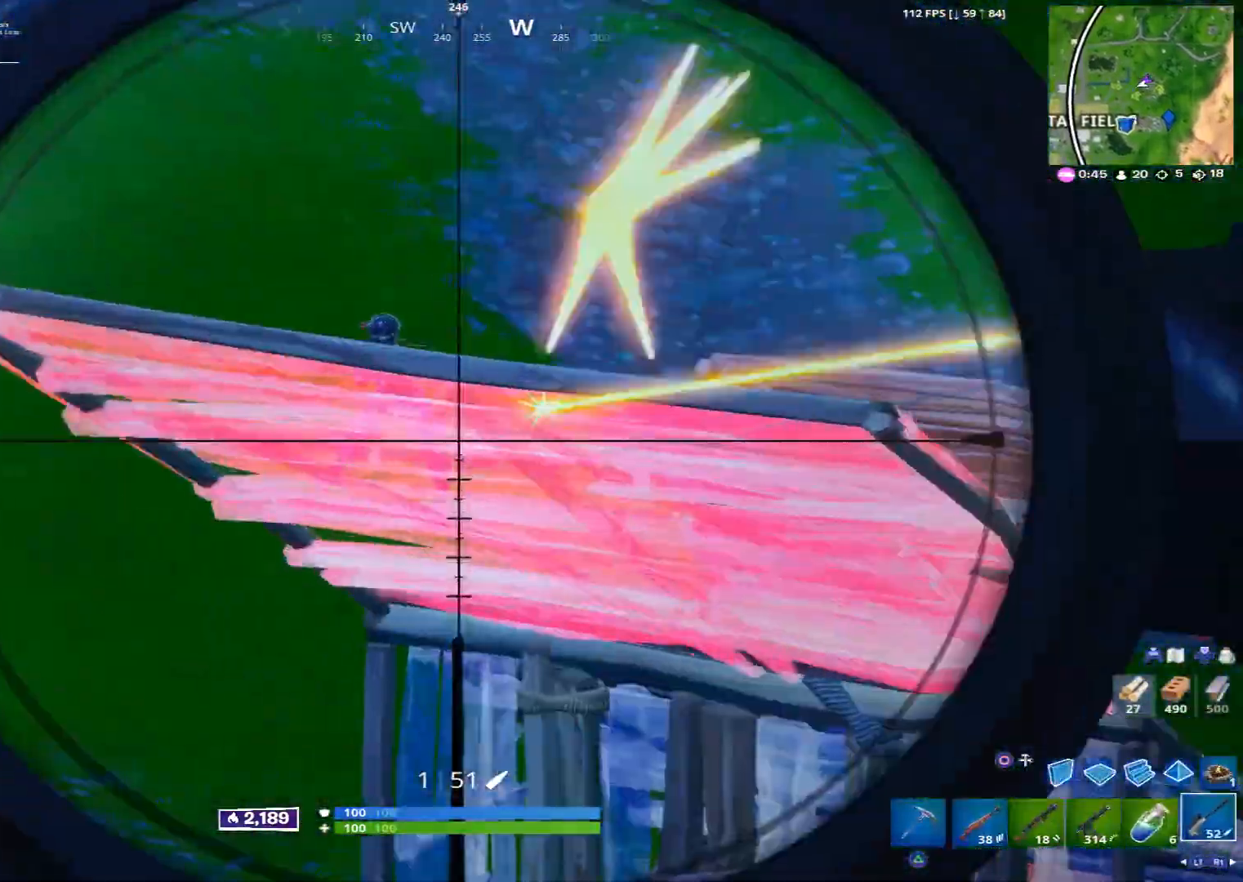
{"buttons": ["L2", "R2"], "left_stick": "down", "right_stick": "down", "events": [[160, "left_stick", "left"], [280, "left_stick", "up"], [400, "left_stick", "right"], [440, "R2", "down"], [480, "right_stick", "down"], [520, "left_stick", "down"]]}
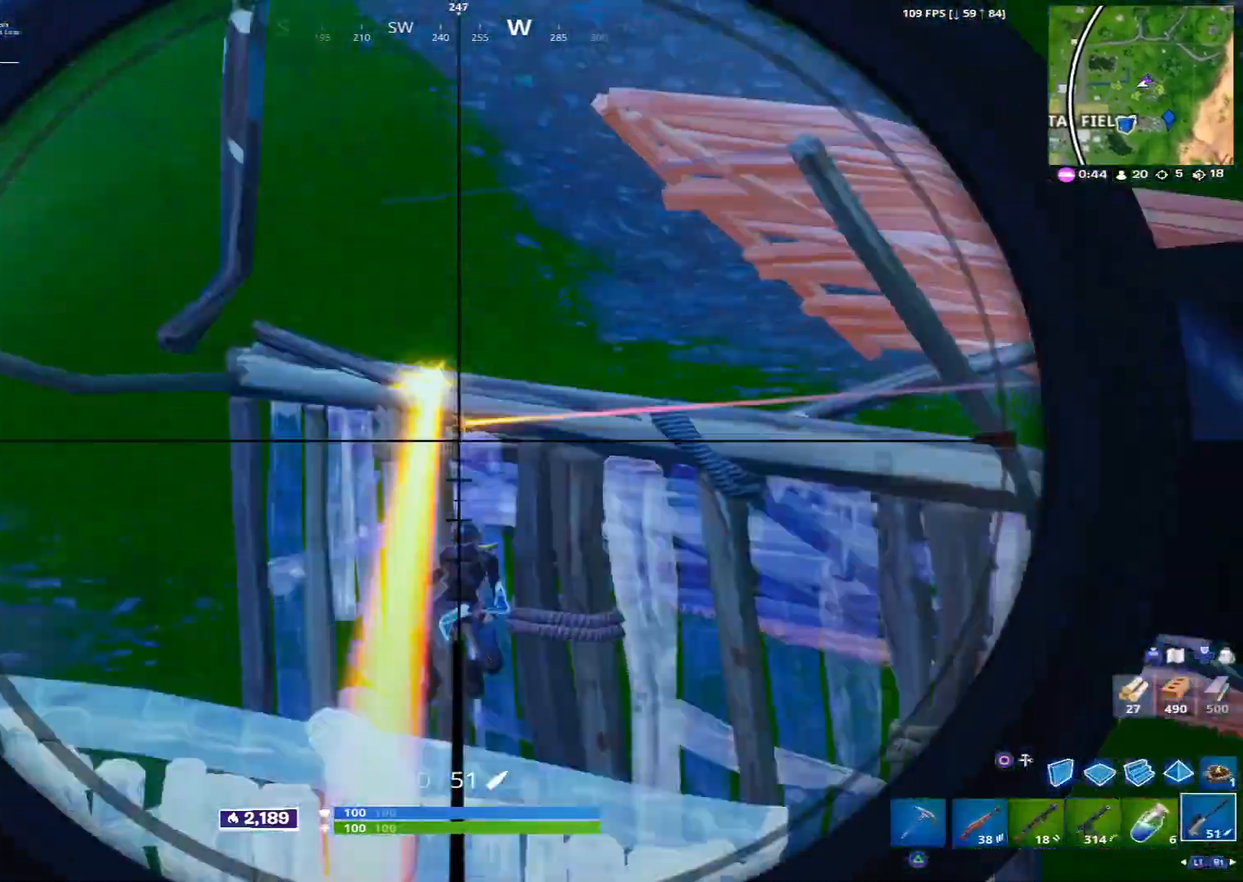
{"buttons": ["L2"], "left_stick": "center", "right_stick": "center", "events": [[80, "R2", "up"], [80, "right_stick", "center"], [120, "L2", "up"], [200, "L2", "down"], [200, "R1", "down"], [200, "left_stick", "up"], [280, "R1", "up"], [400, "left_stick", "center"]]}
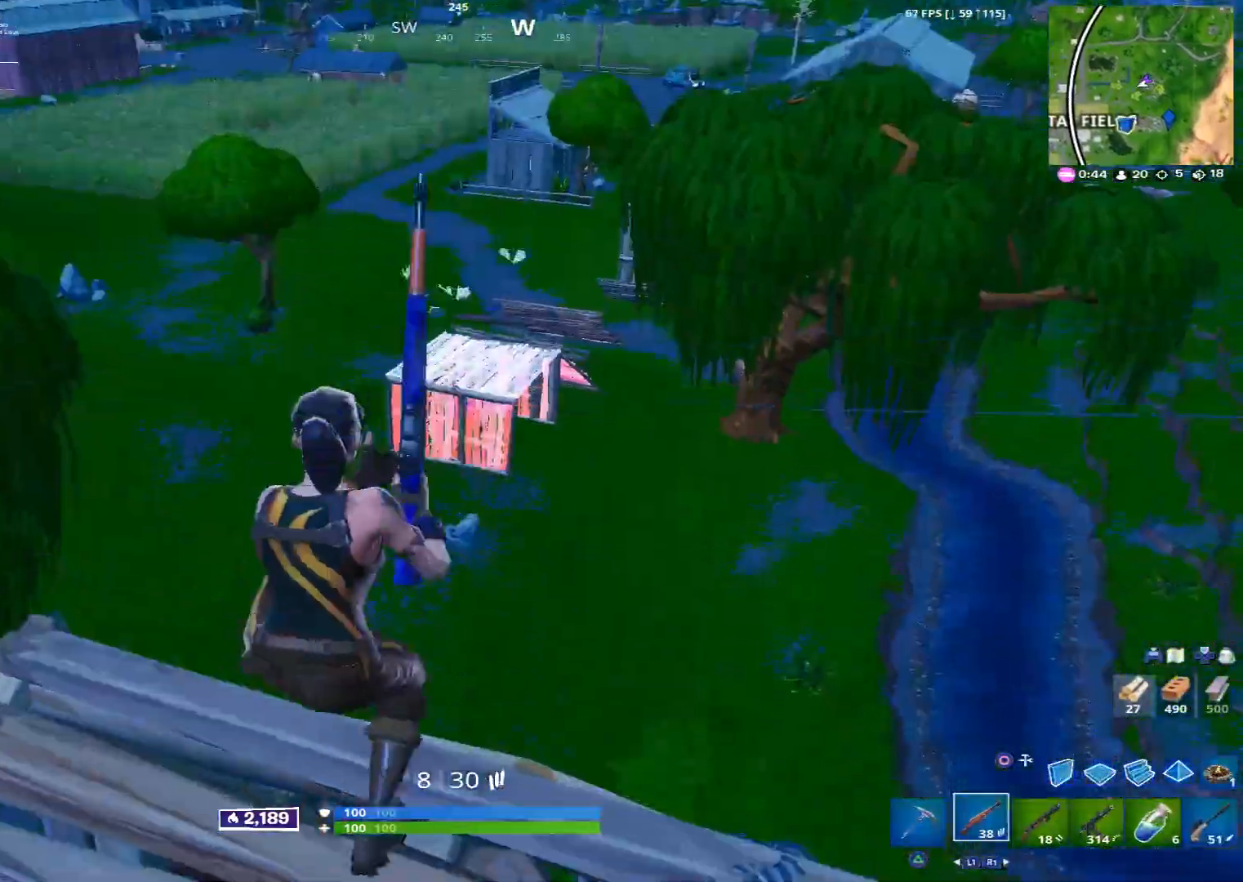
{"buttons": ["L2"], "left_stick": "down", "right_stick": "up", "events": [[40, "left_stick", "down-left"], [160, "left_stick", "center"], [280, "right_stick", "up"], [320, "left_stick", "down"]]}
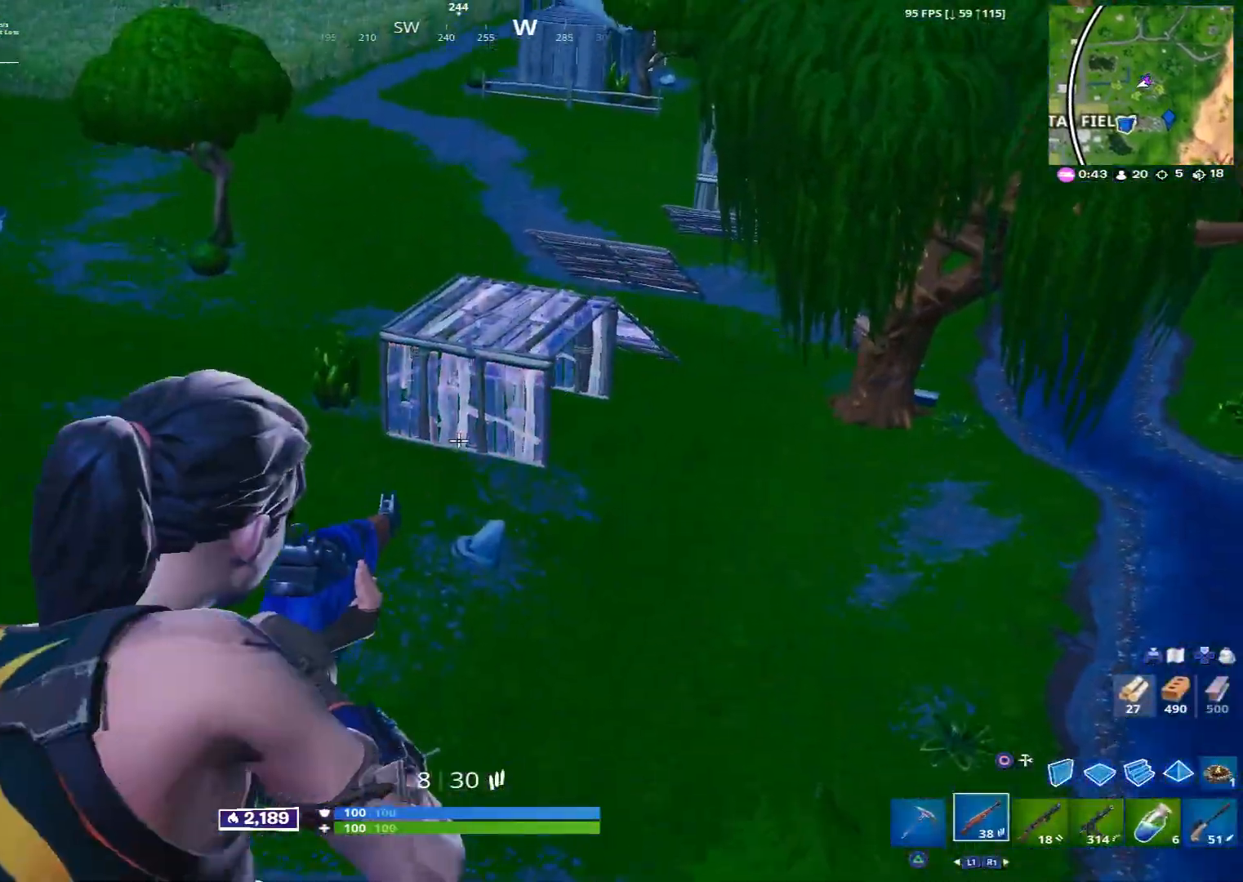
{"buttons": ["L2"], "left_stick": "right", "right_stick": "center", "events": [[120, "left_stick", "up-right"], [160, "right_stick", "center"], [240, "right_stick", "up-right"], [280, "left_stick", "left"], [320, "right_stick", "center"], [400, "left_stick", "right"]]}
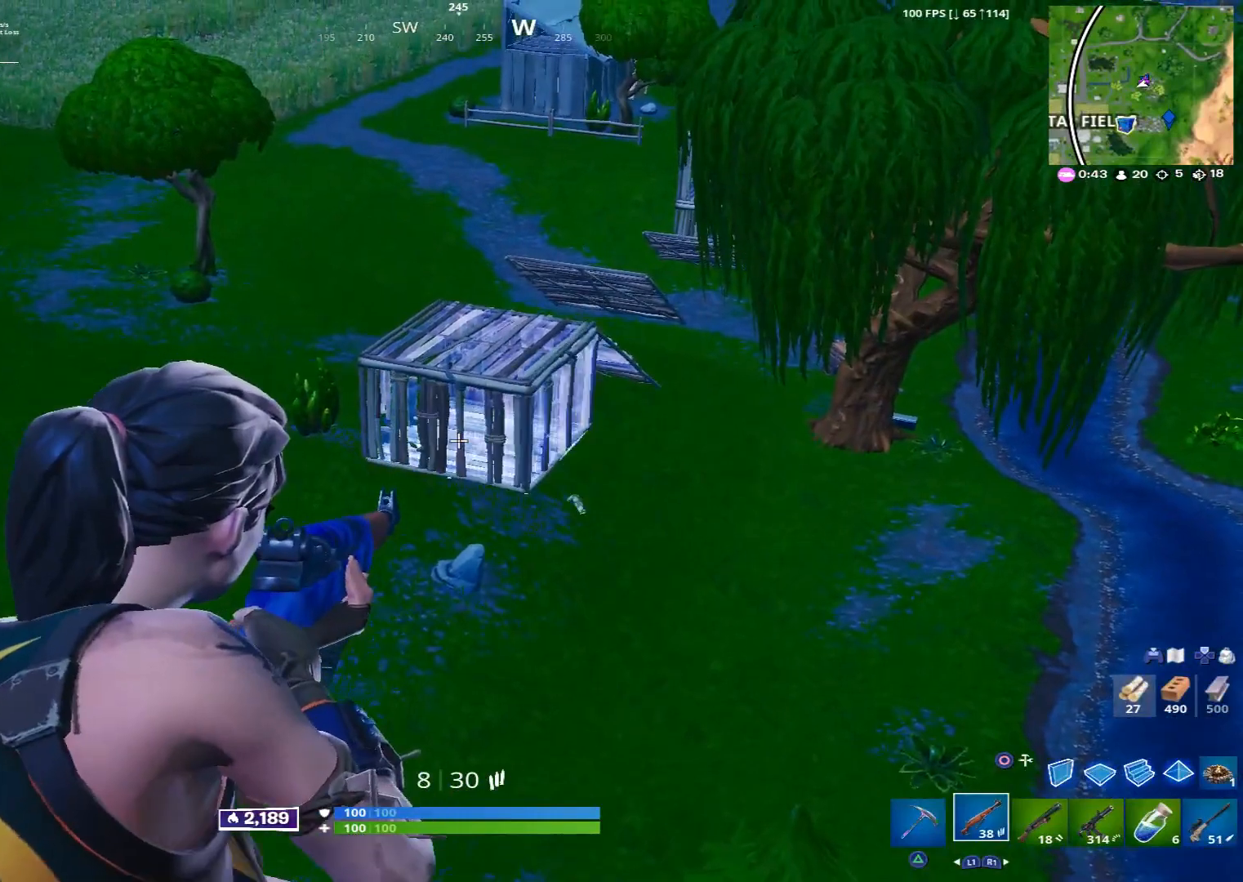
{"buttons": ["L2"], "left_stick": "right", "right_stick": "center", "events": [[40, "left_stick", "left"], [200, "left_stick", "center"], [520, "left_stick", "right"]]}
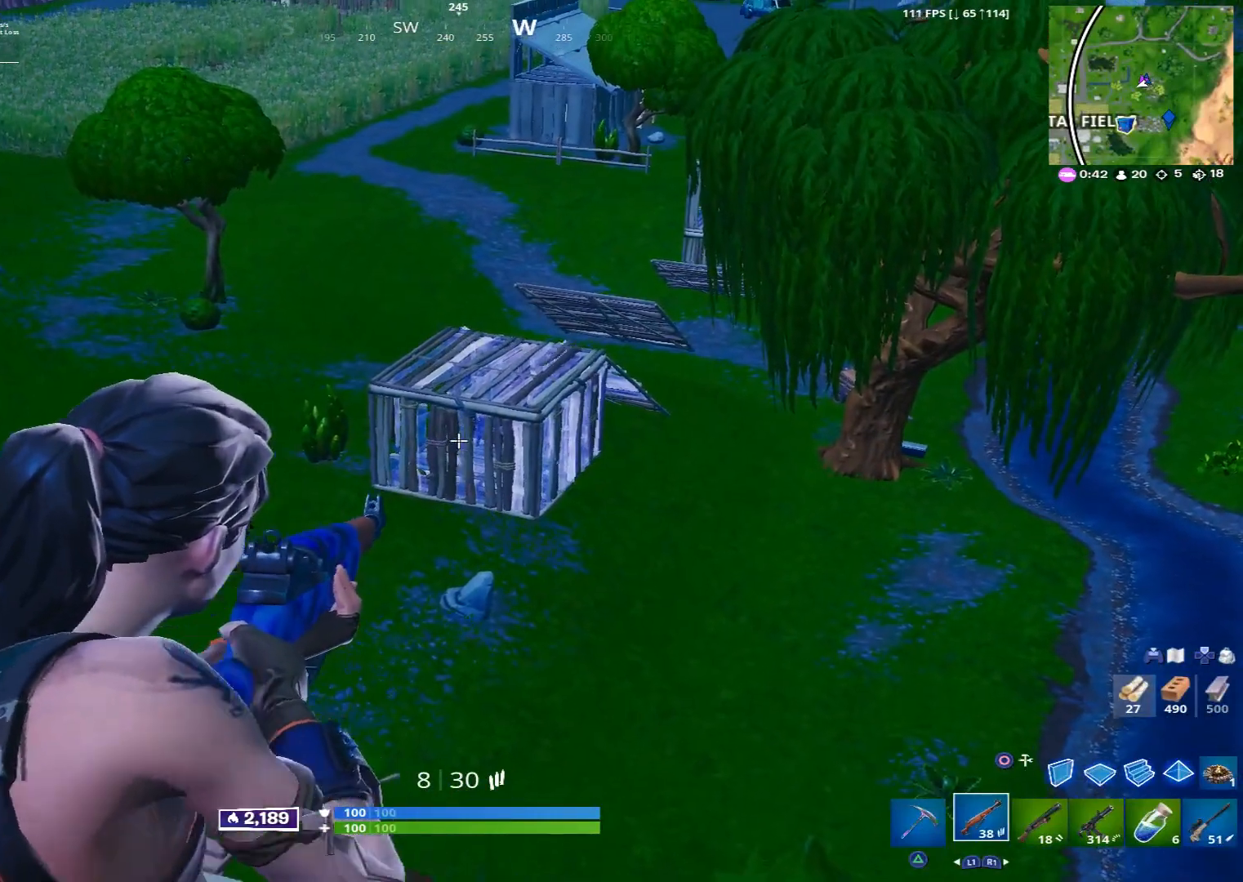
{"buttons": ["L2"], "left_stick": "center", "right_stick": "center", "events": [[80, "left_stick", "down-right"], [240, "left_stick", "center"]]}
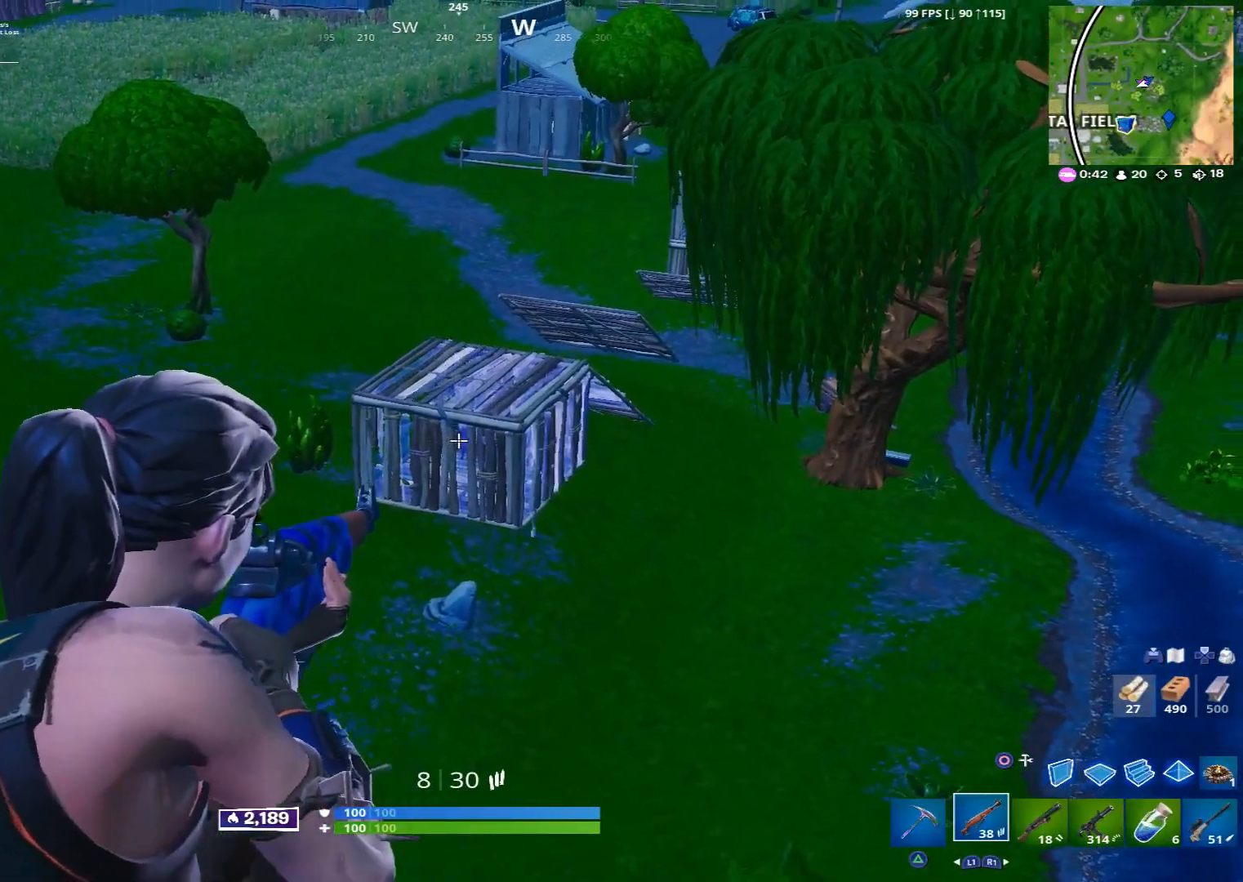
{"buttons": ["L2", "R1"], "left_stick": "center", "right_stick": "center", "events": [[40, "R2", "down"], [120, "R2", "up"], [240, "R2", "down"], [280, "R2", "up"], [360, "L2", "up"], [400, "R1", "down"], [480, "R1", "up"], [520, "L2", "down"], [520, "R1", "down"]]}
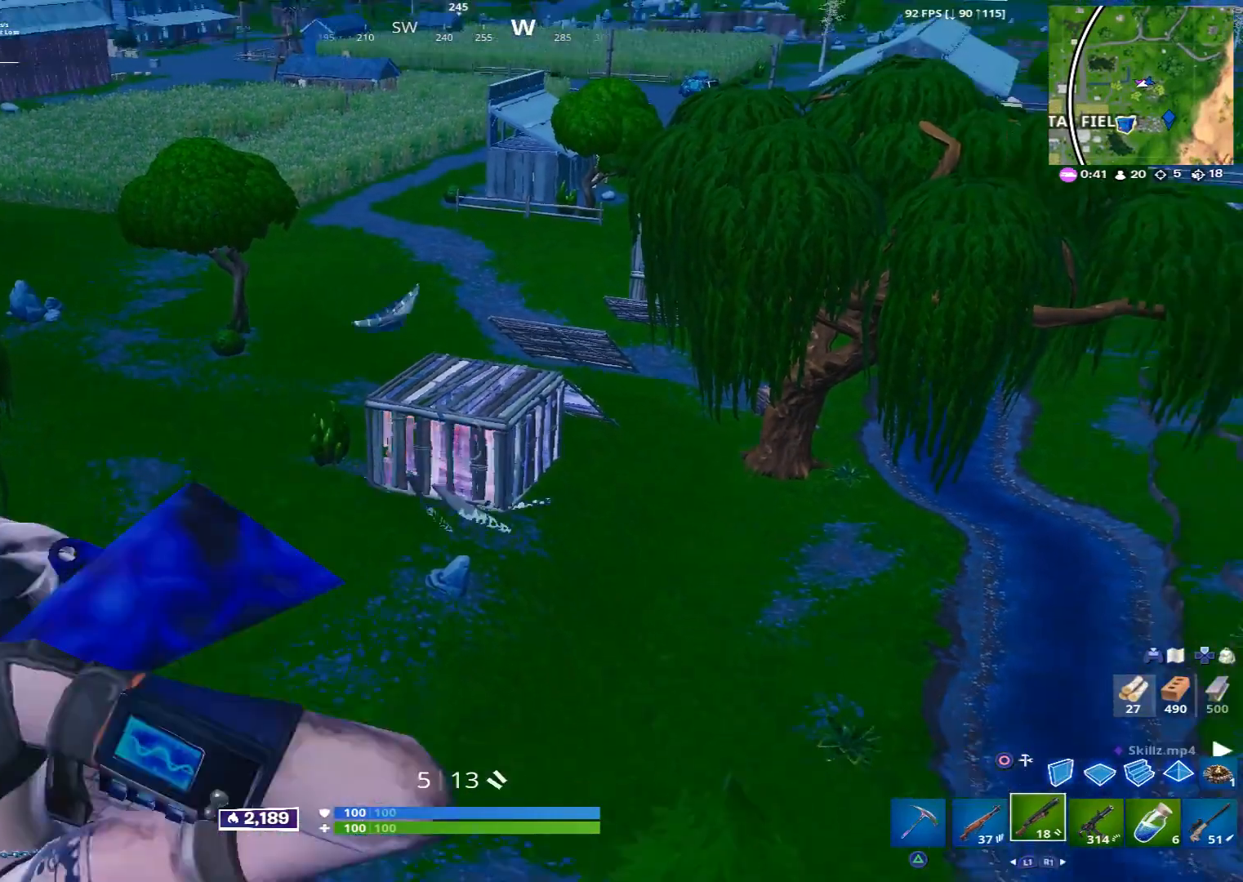
{"buttons": ["L2", "R2", "R3"], "left_stick": "center", "right_stick": "center", "events": [[80, "R1", "up"], [280, "R2", "down"], [480, "R3", "down"]]}
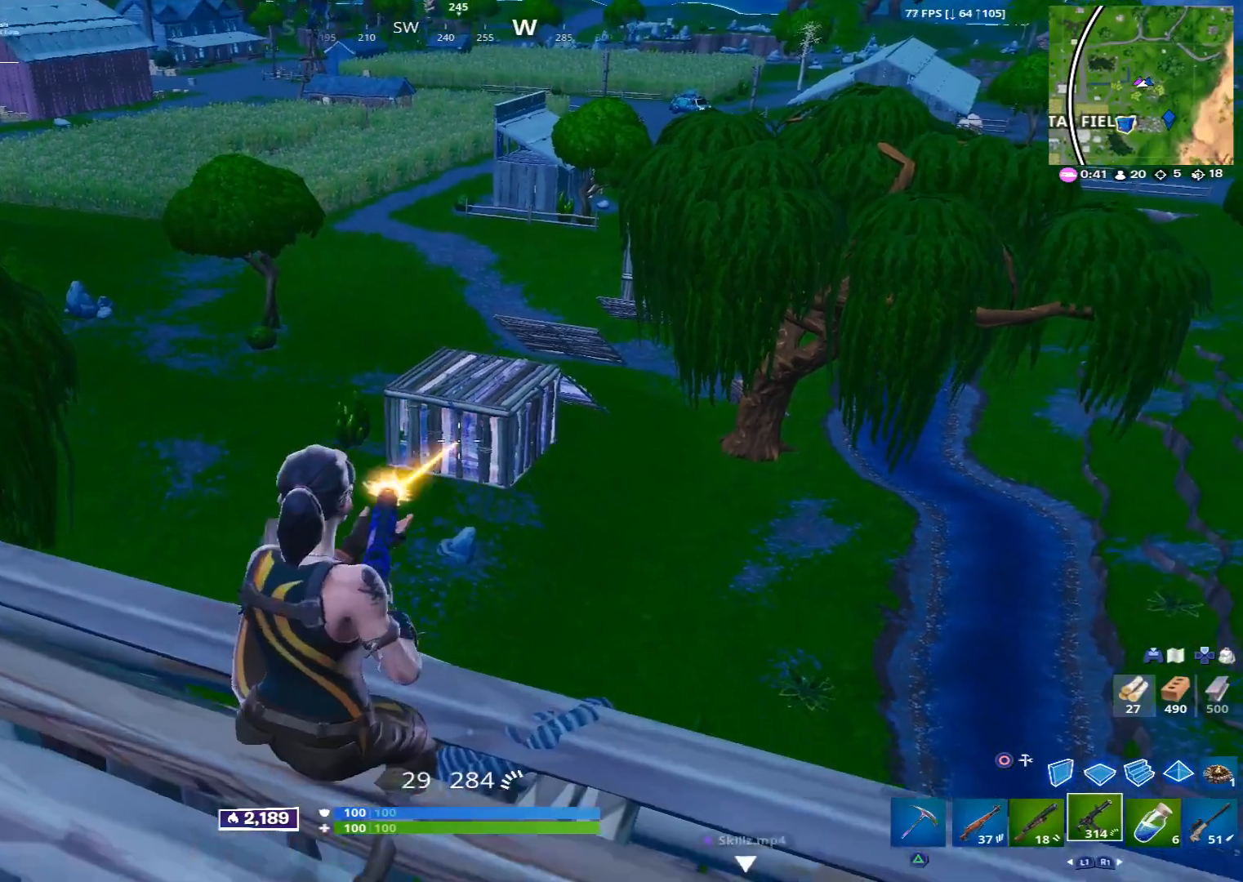
{"buttons": ["L2", "R2", "R3"], "left_stick": "center", "right_stick": "center", "events": [[80, "R3", "up"], [160, "R3", "down"], [240, "R3", "up"], [320, "left_stick", "right"], [480, "R3", "down"], [520, "left_stick", "center"]]}
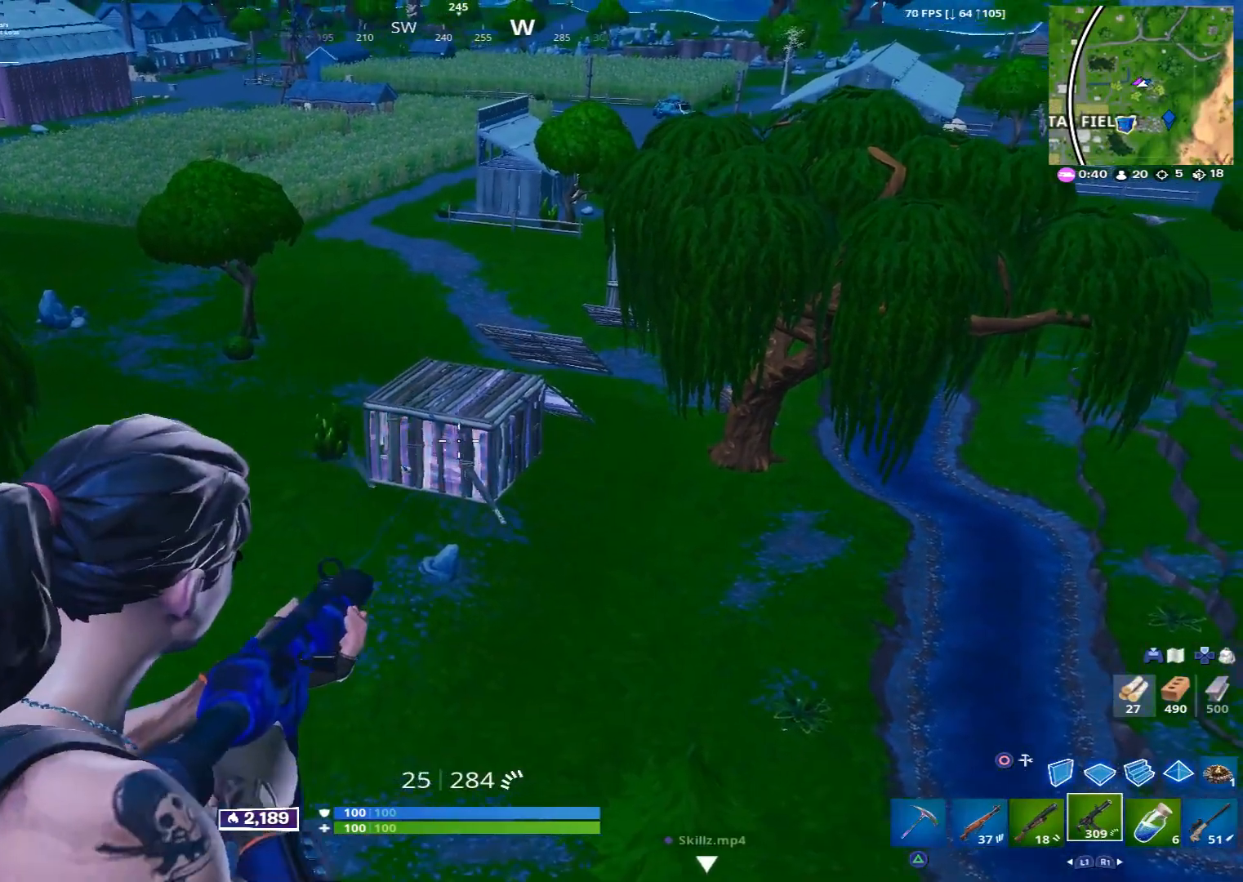
{"buttons": ["L2", "R2", "R3"], "left_stick": "center", "right_stick": "center", "events": [[40, "R3", "up"], [80, "L2", "up"], [120, "L2", "down"], [240, "R3", "down"], [320, "L2", "up"], [360, "L2", "down"]]}
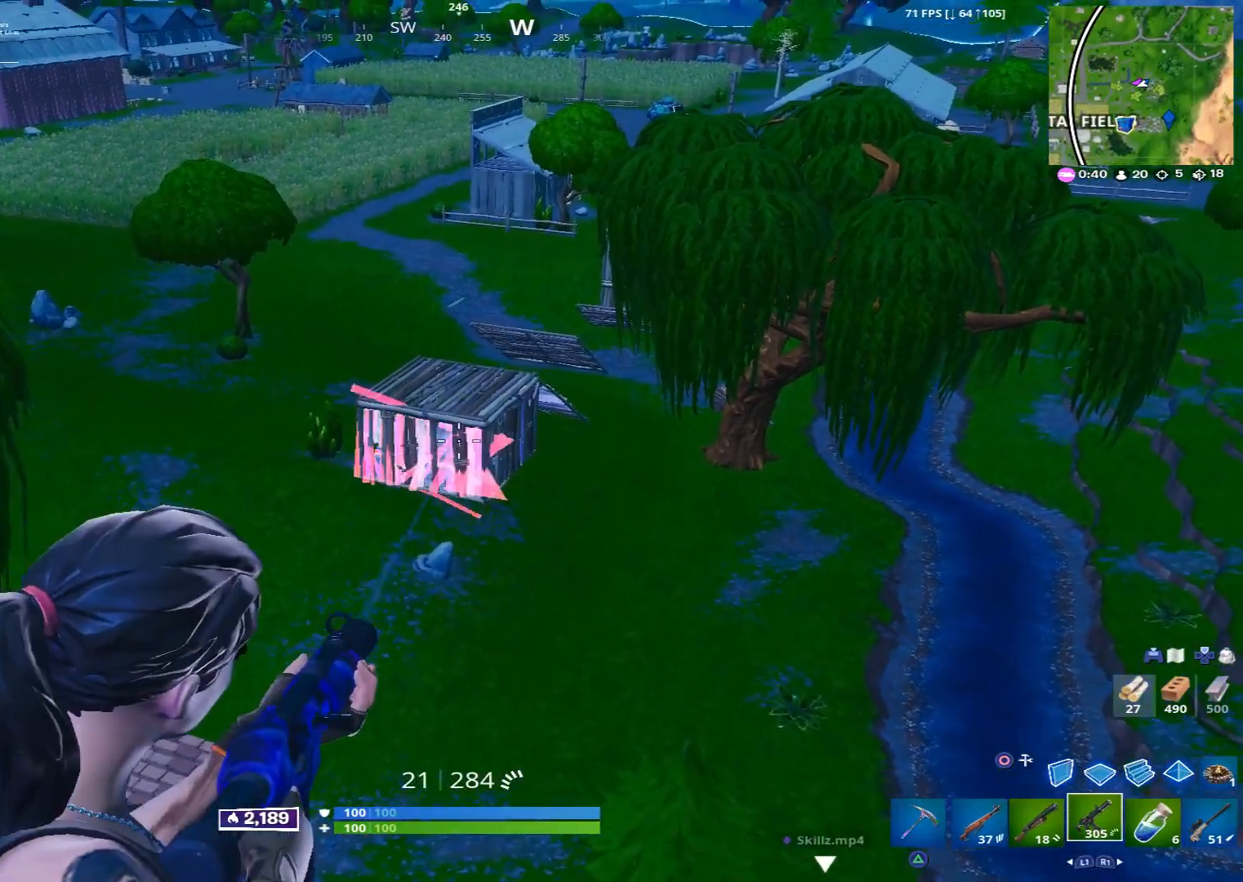
{"buttons": ["R2", "R3"], "left_stick": "center", "right_stick": "center", "events": [[40, "L2", "up"], [40, "R3", "up"], [120, "L2", "down"], [120, "R3", "down"], [200, "R3", "up"], [280, "L2", "up"], [280, "R3", "down"], [360, "L2", "down"], [360, "R3", "up"], [440, "R3", "down"], [520, "L2", "up"]]}
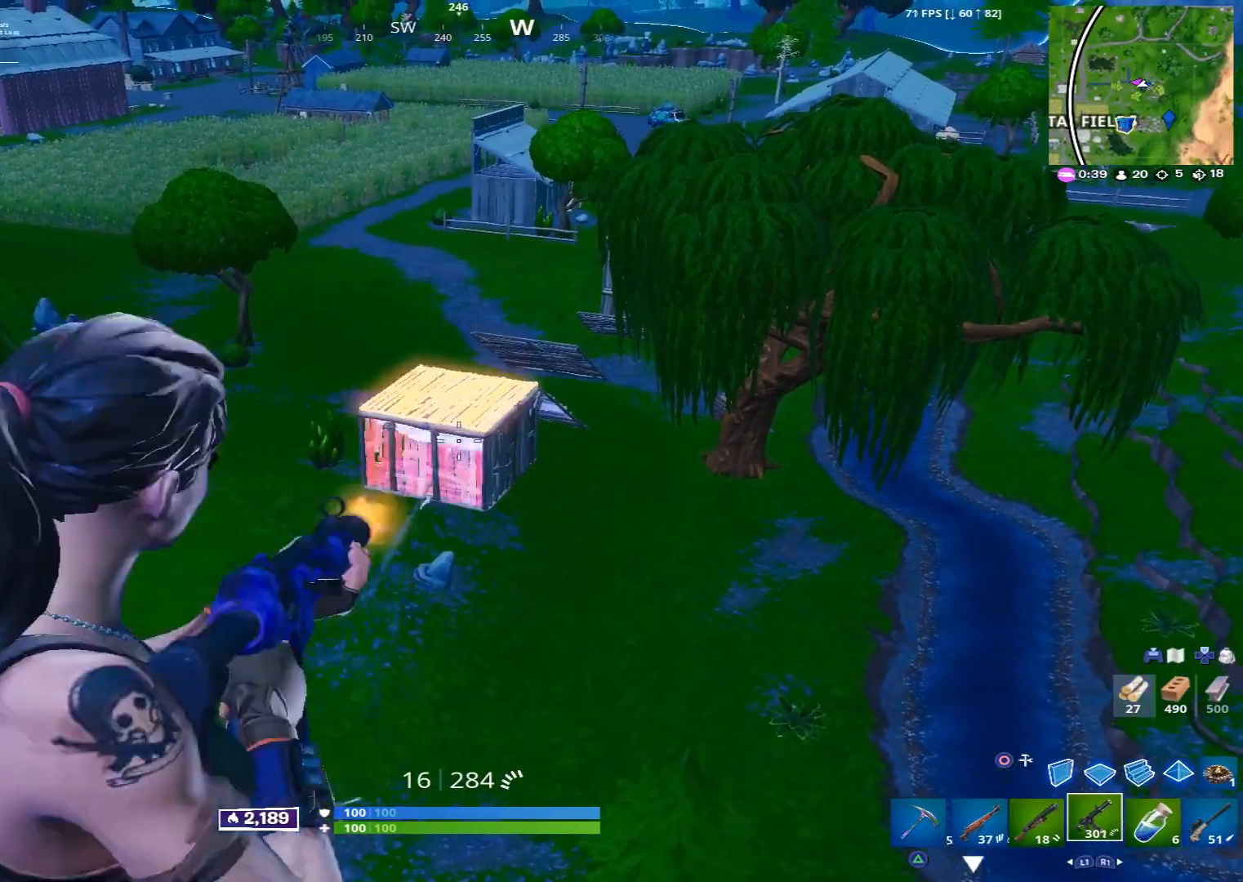
{"buttons": ["R2"], "left_stick": "down-left", "right_stick": "center", "events": [[40, "L2", "down"], [120, "R3", "up"], [200, "L2", "up"], [240, "L2", "down"], [400, "L2", "up"], [440, "left_stick", "down-left"]]}
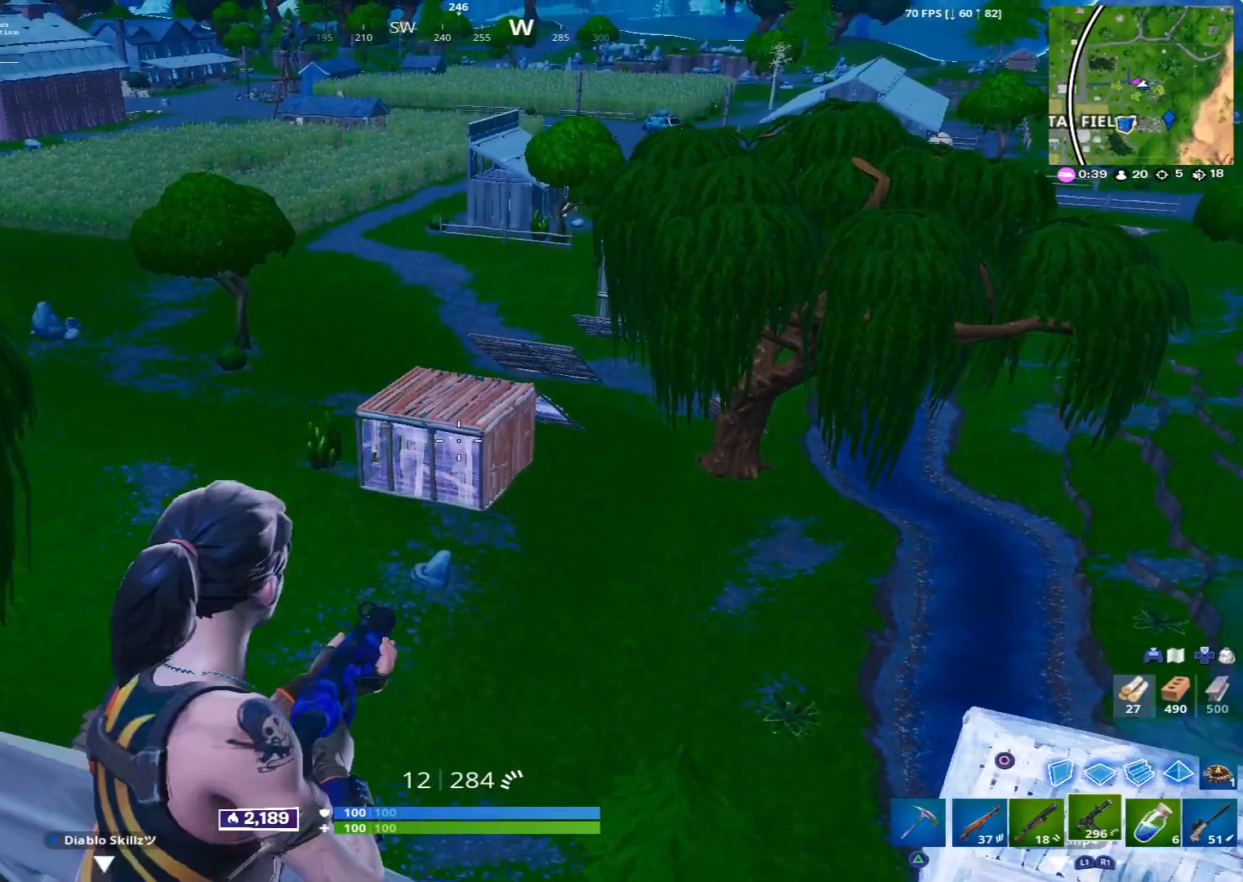
{"buttons": ["CROSS"], "left_stick": "down-left", "right_stick": "center", "events": [[120, "R2", "up"], [240, "right_stick", "left"], [440, "right_stick", "center"], [520, "CROSS", "down"]]}
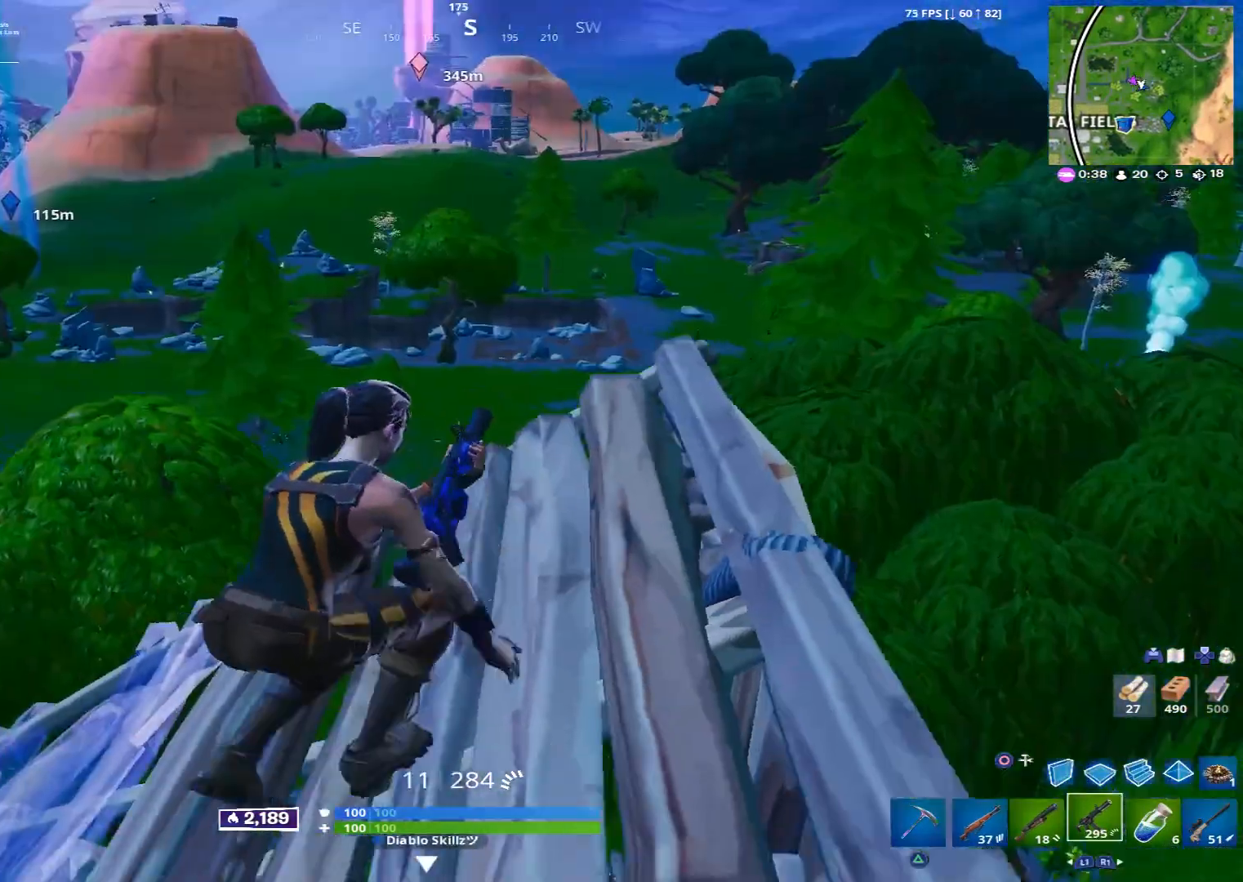
{"buttons": [], "left_stick": "up-left", "right_stick": "center", "events": [[80, "CROSS", "up"], [80, "left_stick", "down-right"], [200, "right_stick", "left"], [240, "left_stick", "up-right"], [320, "right_stick", "right"], [400, "left_stick", "up-left"], [480, "right_stick", "center"]]}
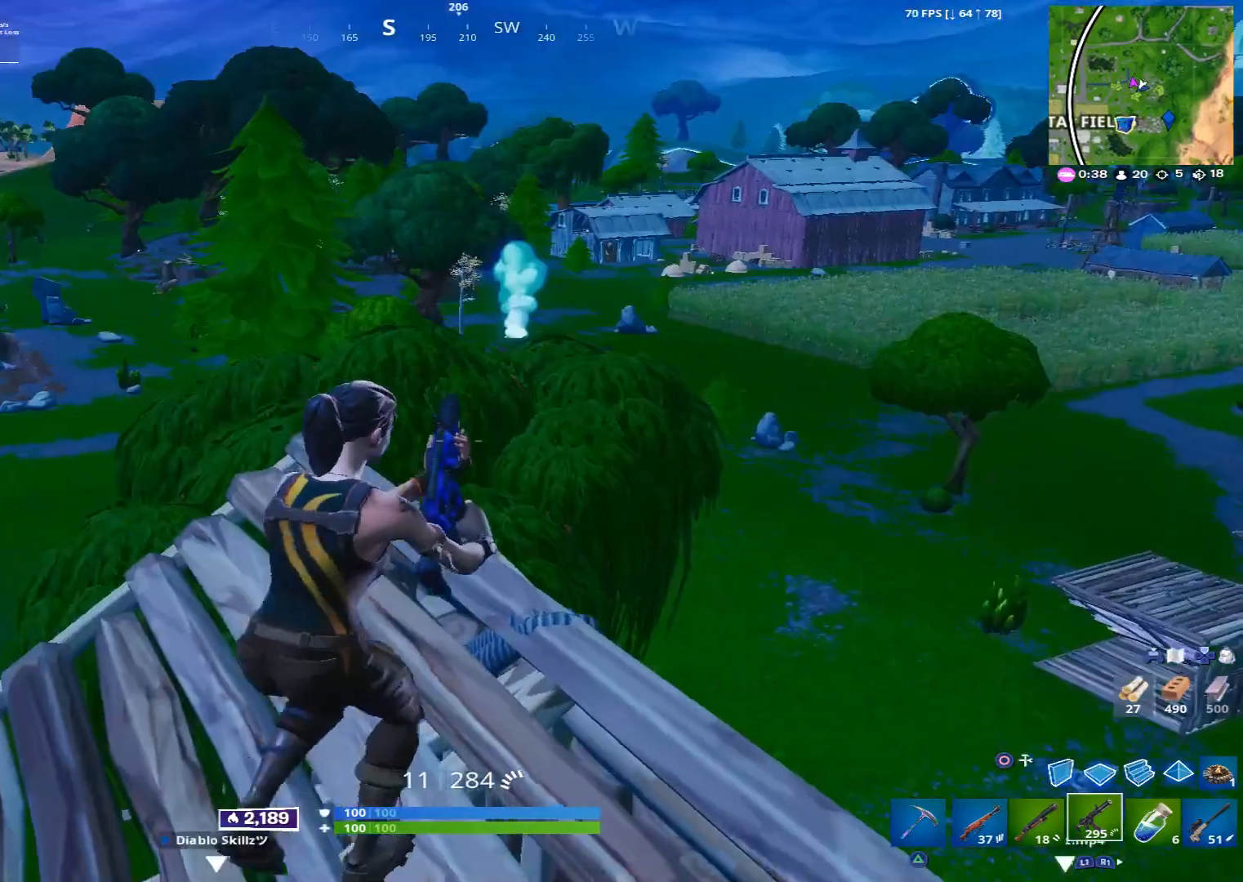
{"buttons": [], "left_stick": "down", "right_stick": "right", "events": [[40, "left_stick", "center"], [120, "left_stick", "up"], [280, "R3", "down"], [280, "left_stick", "center"], [360, "R3", "up"], [360, "left_stick", "down"], [440, "right_stick", "right"]]}
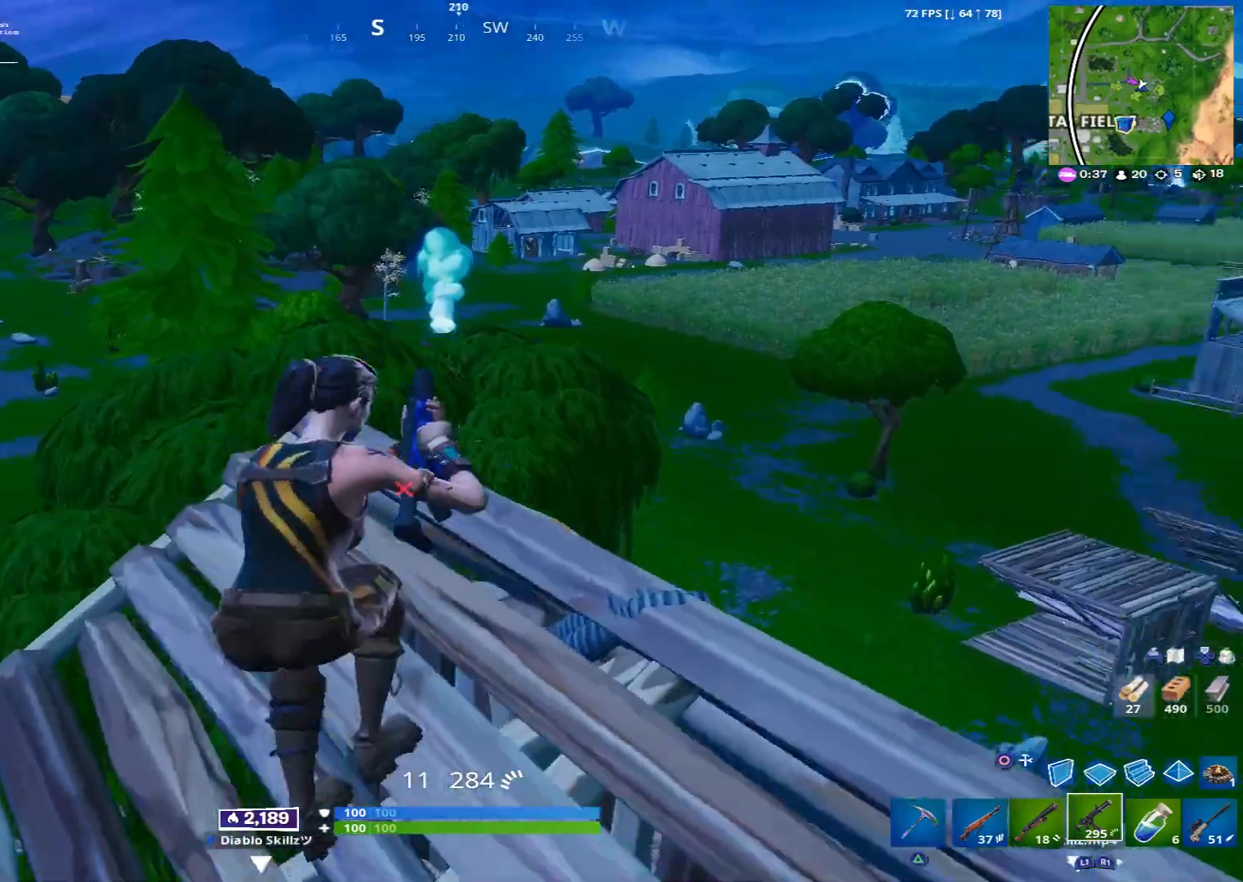
{"buttons": [], "left_stick": "left", "right_stick": "up-right", "events": [[40, "left_stick", "down-right"], [280, "left_stick", "up-right"], [280, "right_stick", "center"], [400, "left_stick", "up-left"], [400, "right_stick", "up-right"], [480, "left_stick", "left"]]}
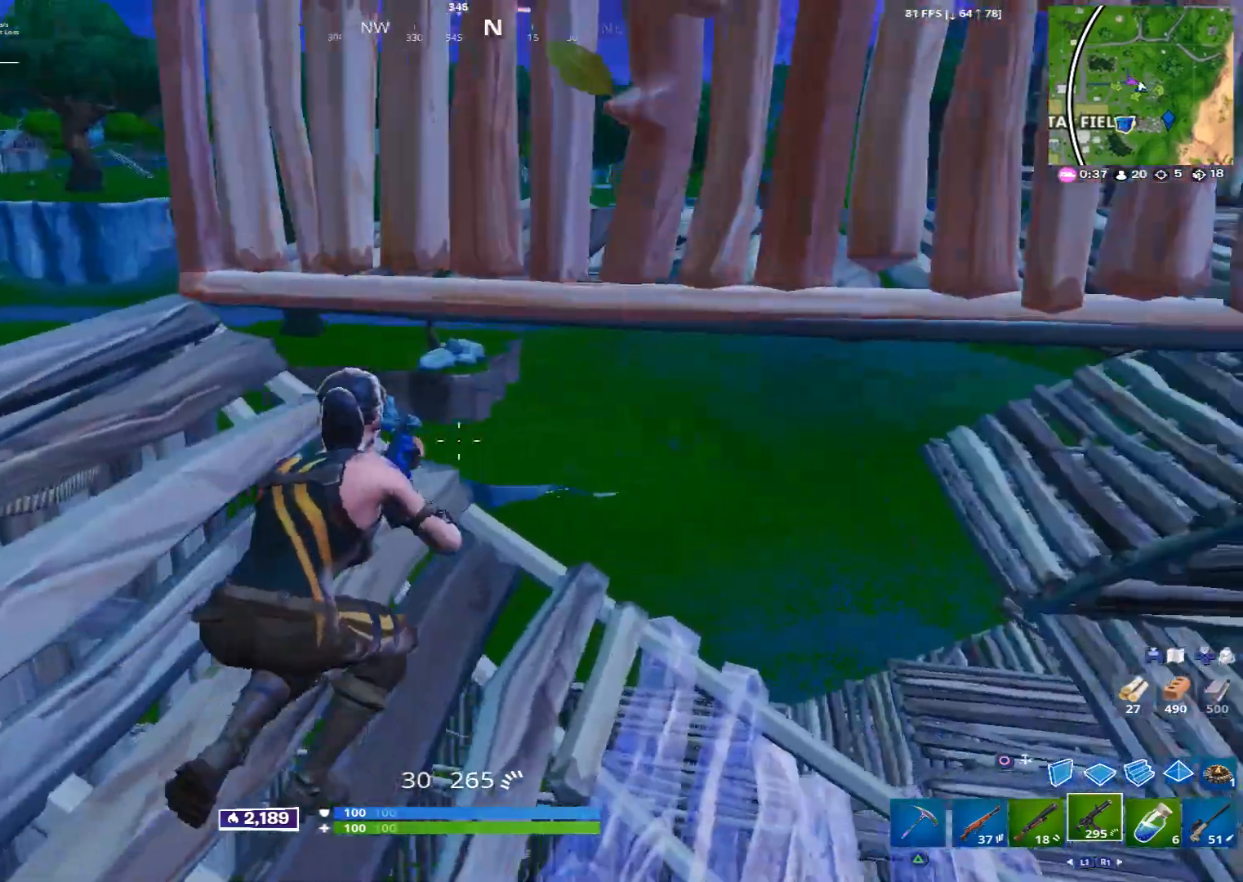
{"buttons": ["CROSS"], "left_stick": "right", "right_stick": "center", "events": [[80, "L1", "down"], [120, "right_stick", "right"], [160, "left_stick", "down"], [200, "L1", "up"], [240, "L1", "down"], [320, "L1", "up"], [400, "right_stick", "center"], [440, "left_stick", "right"], [520, "CROSS", "down"]]}
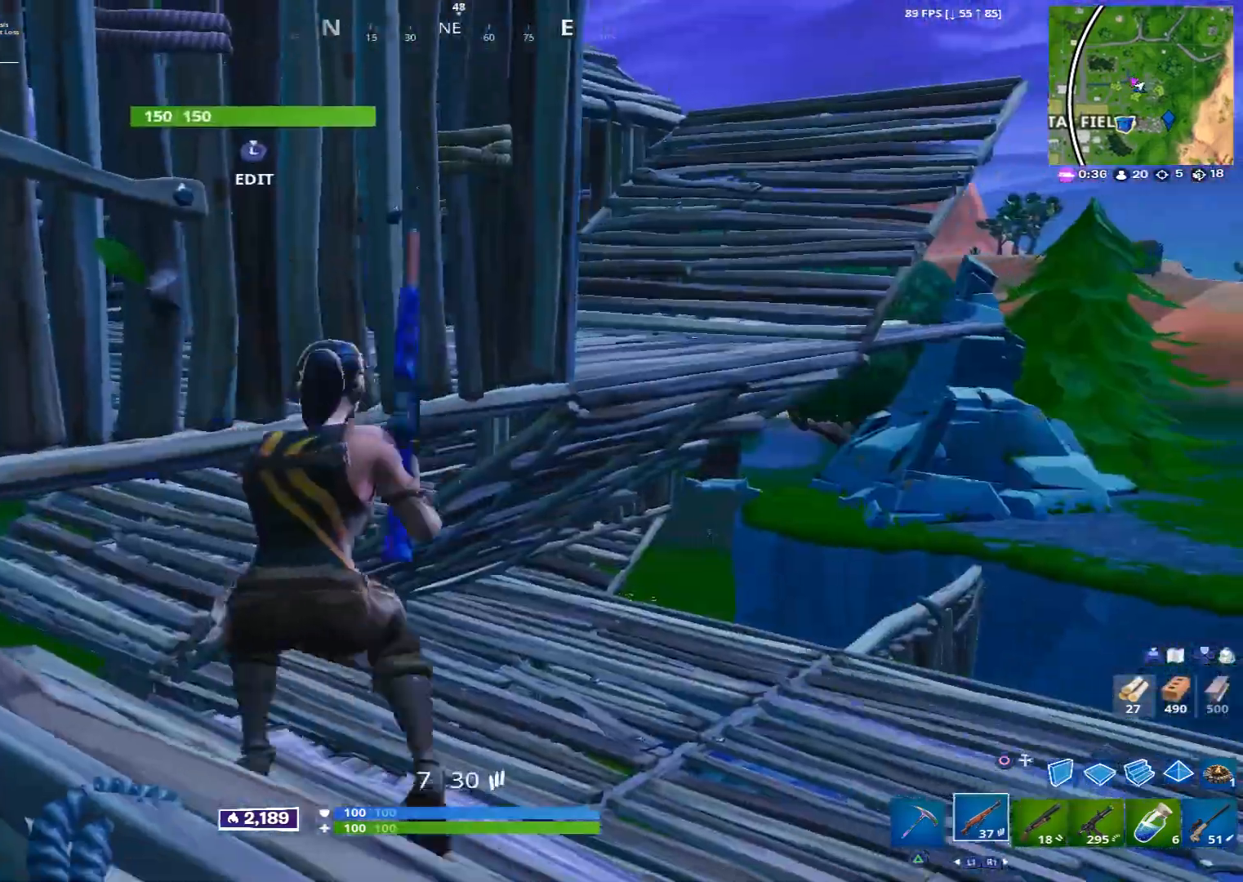
{"buttons": [], "left_stick": "up-right", "right_stick": "center", "events": [[40, "left_stick", "up-right"], [80, "CROSS", "up"], [200, "SQUARE", "down"], [240, "SQUARE", "up"], [320, "SQUARE", "down"], [400, "SQUARE", "up"]]}
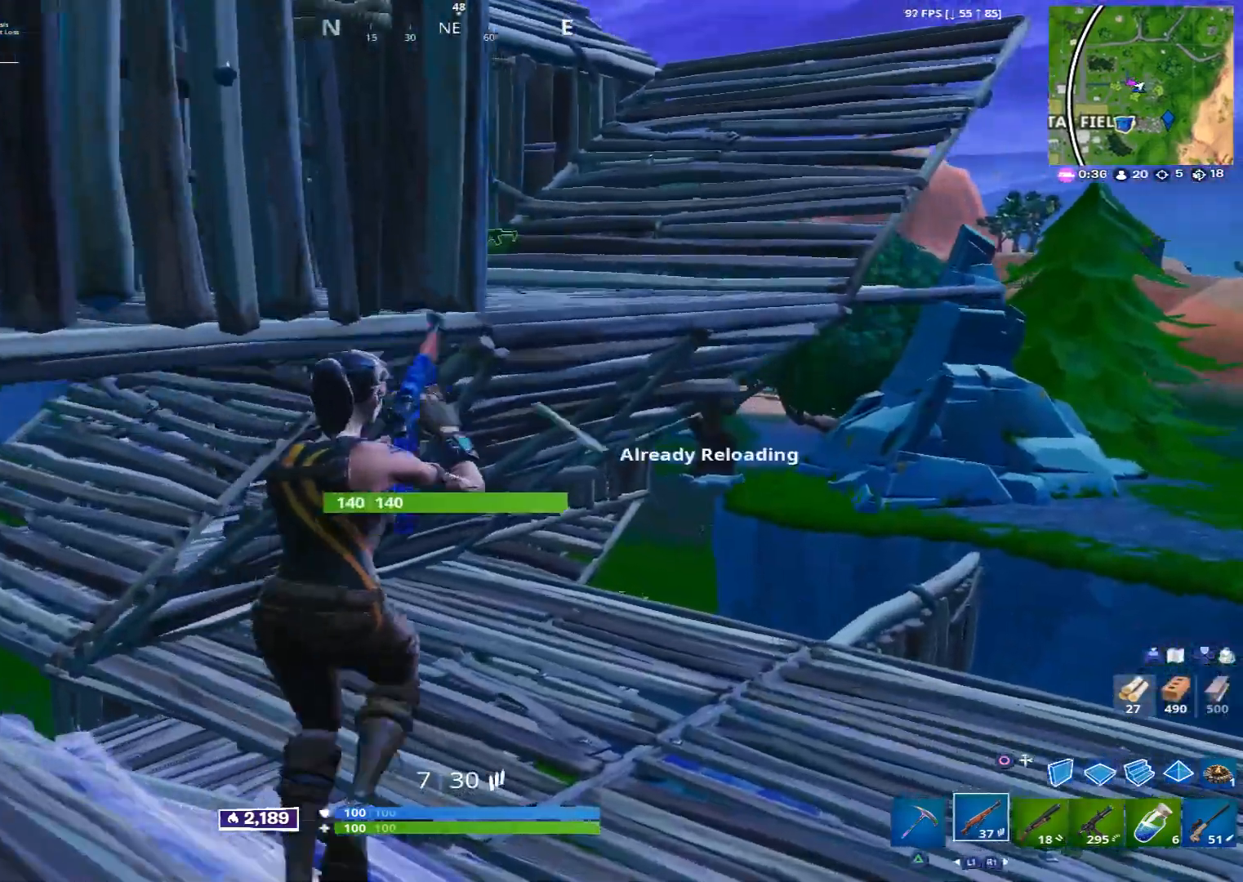
{"buttons": [], "left_stick": "down-left", "right_stick": "center", "events": [[40, "right_stick", "left"], [120, "L1", "down"], [160, "left_stick", "down-right"], [240, "L1", "up"], [360, "right_stick", "center"], [480, "left_stick", "down-left"]]}
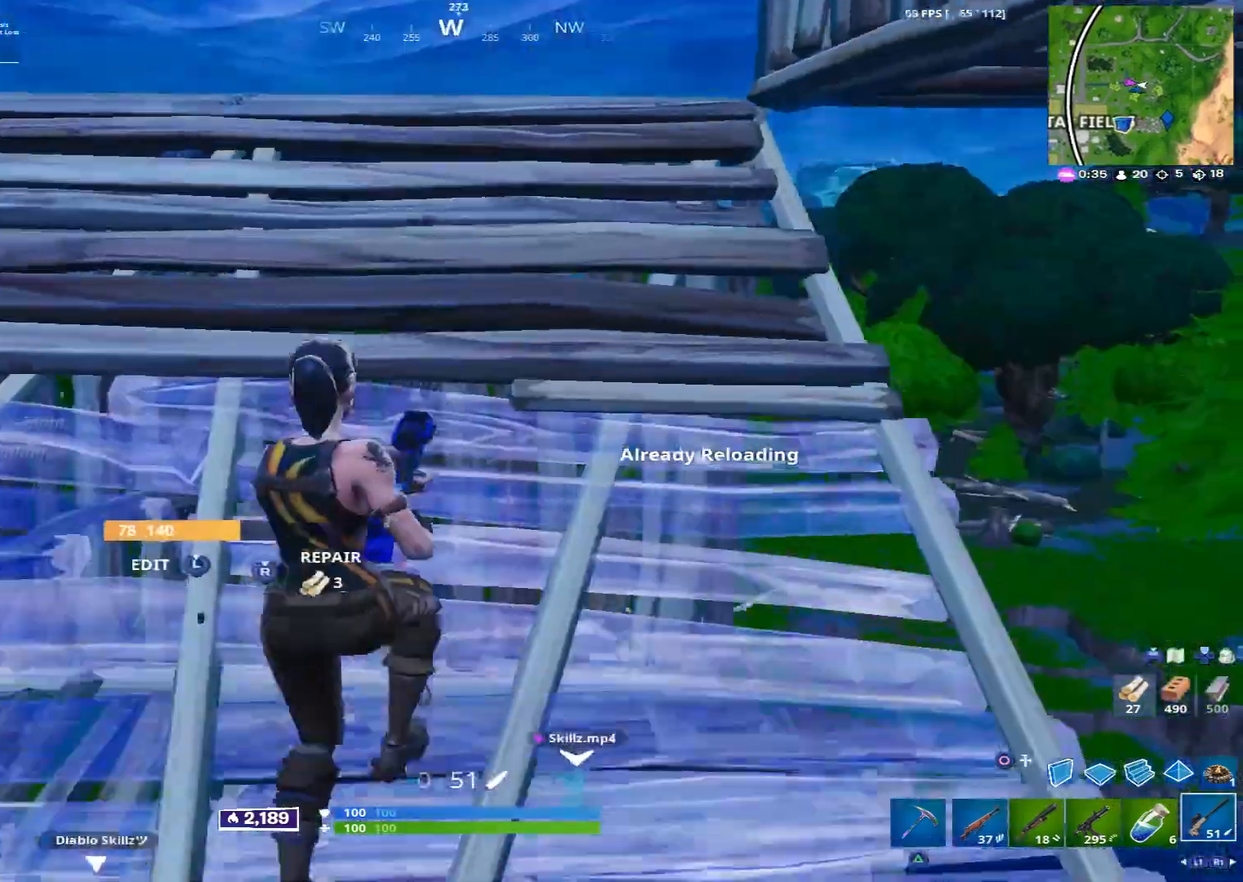
{"buttons": [], "left_stick": "left", "right_stick": "down-left", "events": [[200, "SQUARE", "down"], [200, "left_stick", "left"], [240, "SQUARE", "up"], [320, "right_stick", "down-left"]]}
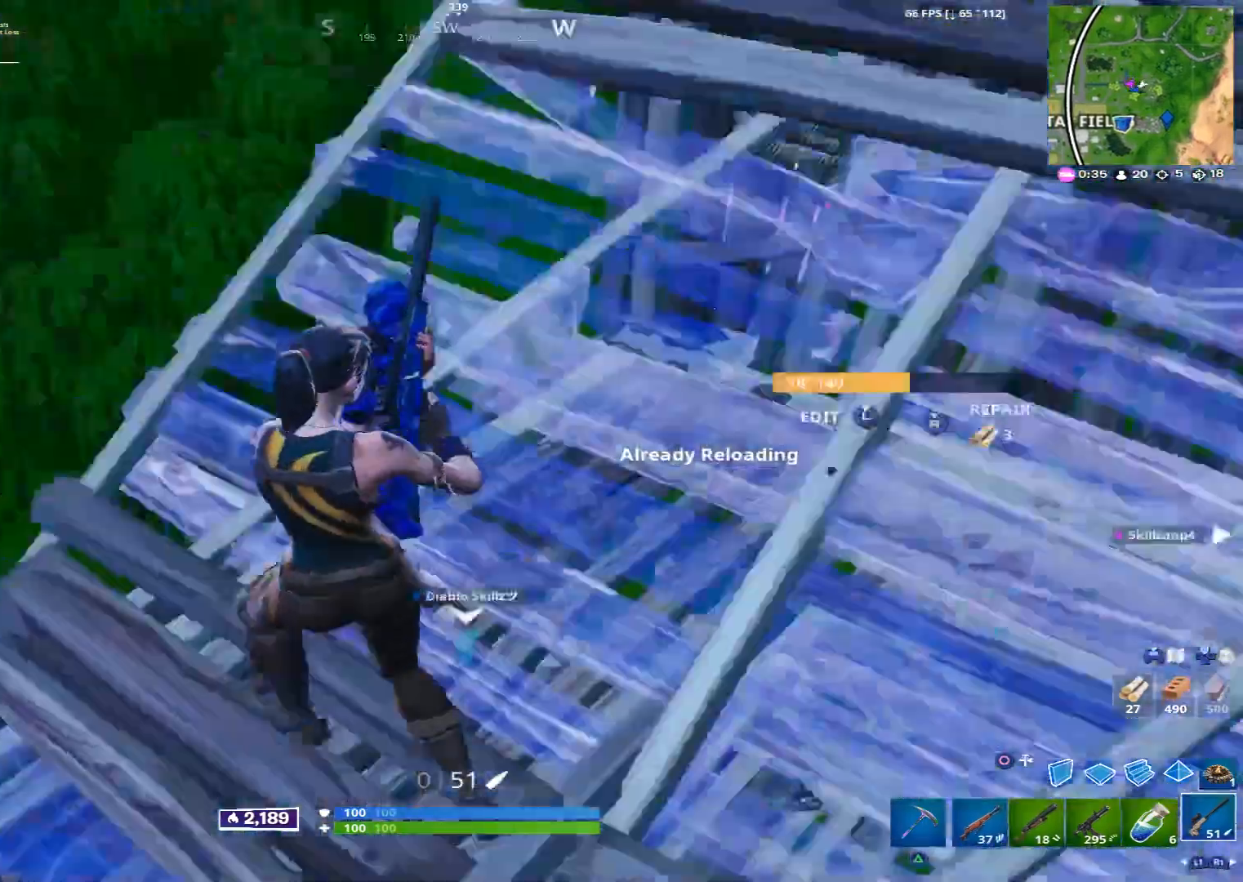
{"buttons": ["R3"], "left_stick": "left", "right_stick": "center", "events": [[40, "right_stick", "center"], [280, "R3", "down"], [400, "R3", "up"], [400, "right_stick", "down"], [480, "right_stick", "center"], [520, "R3", "down"]]}
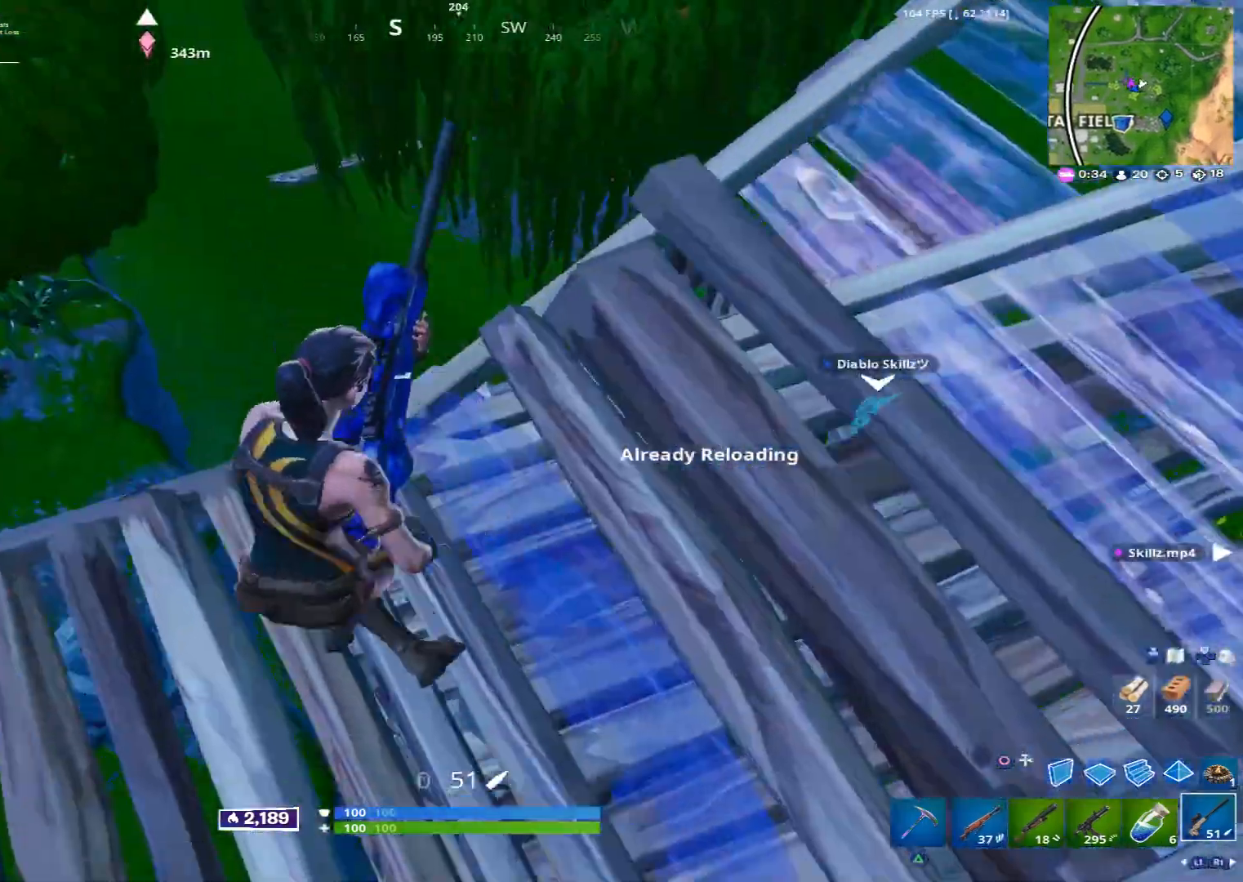
{"buttons": [], "left_stick": "up-left", "right_stick": "down-left", "events": [[120, "R3", "up"], [280, "left_stick", "up-left"], [400, "right_stick", "down-left"]]}
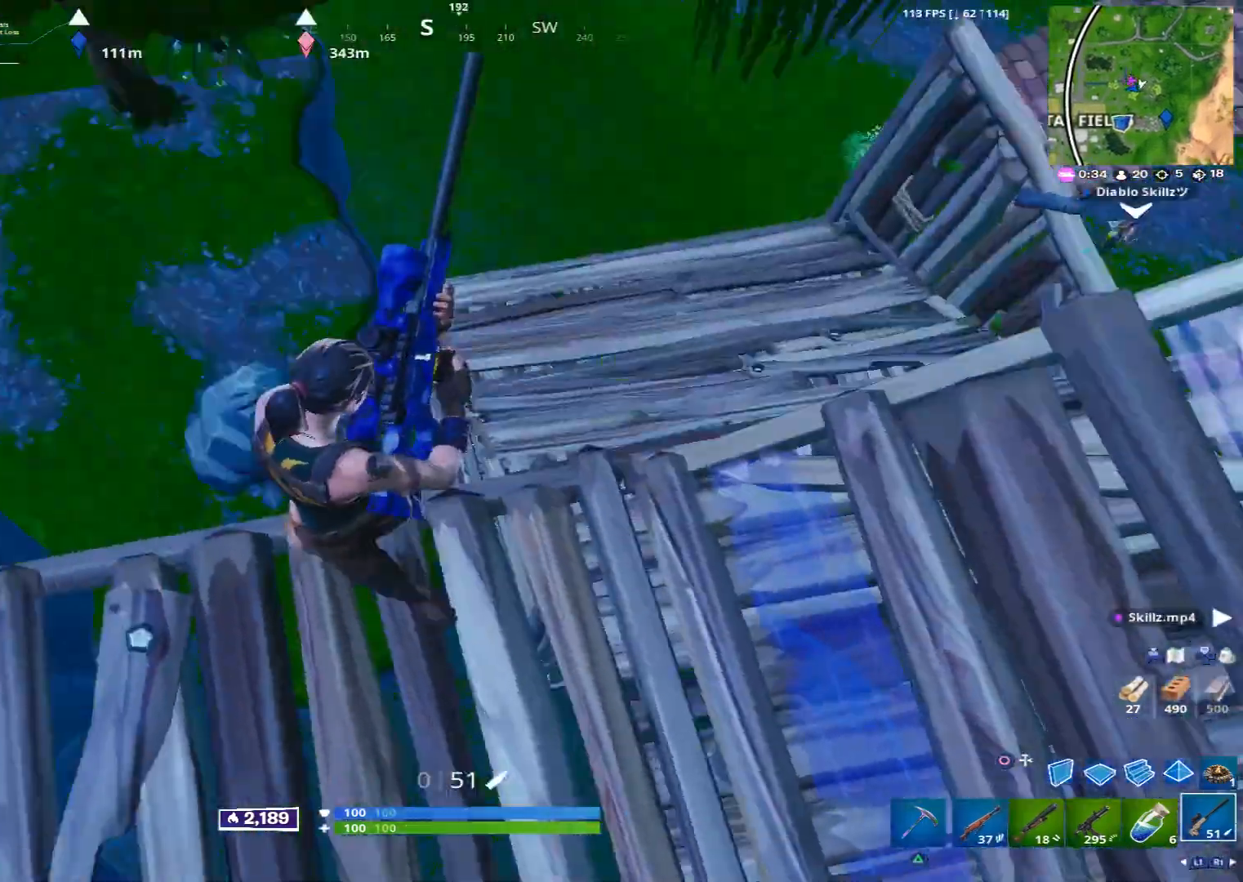
{"buttons": [], "left_stick": "up-right", "right_stick": "up-right", "events": [[40, "right_stick", "center"], [80, "left_stick", "right"], [400, "left_stick", "up-right"], [400, "right_stick", "up-right"]]}
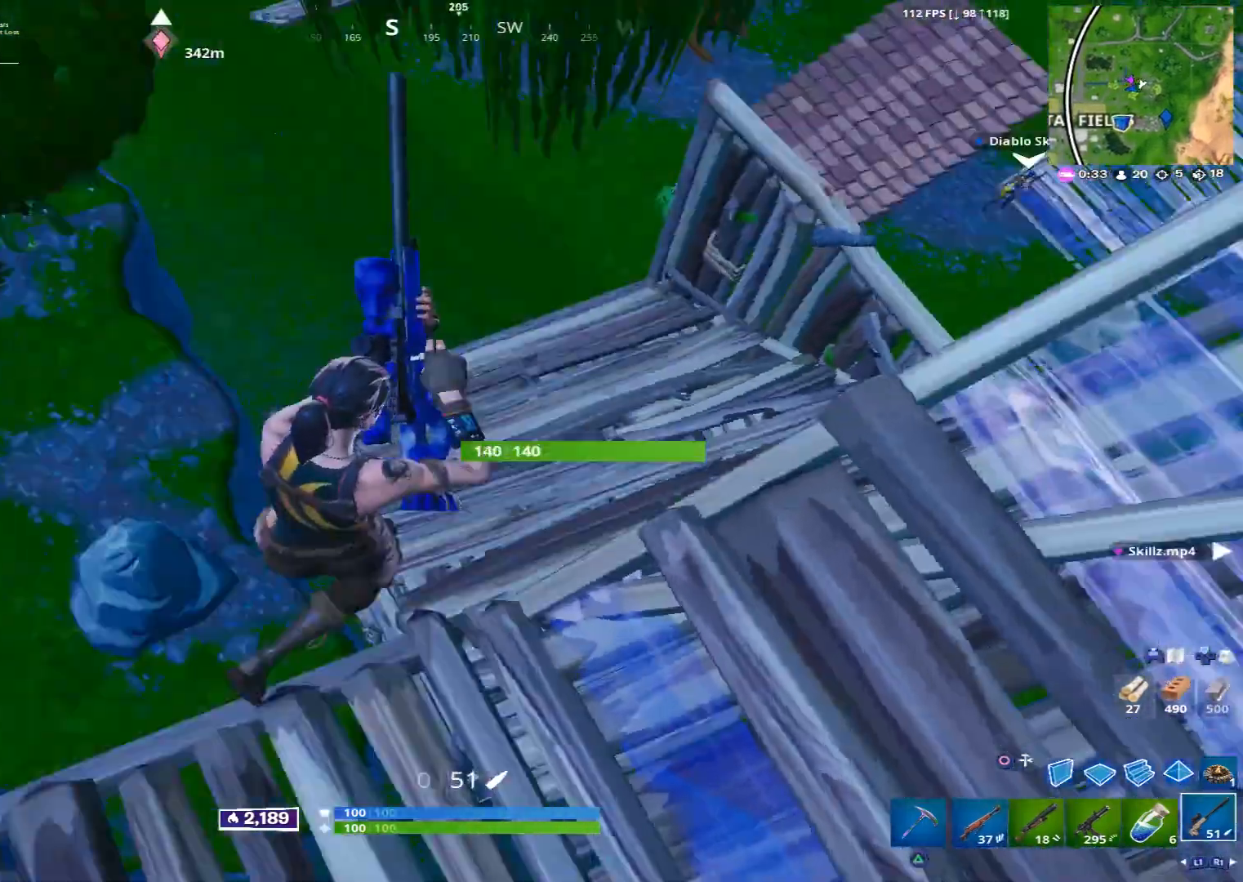
{"buttons": [], "left_stick": "up-left", "right_stick": "up-right", "events": [[40, "left_stick", "up-left"]]}
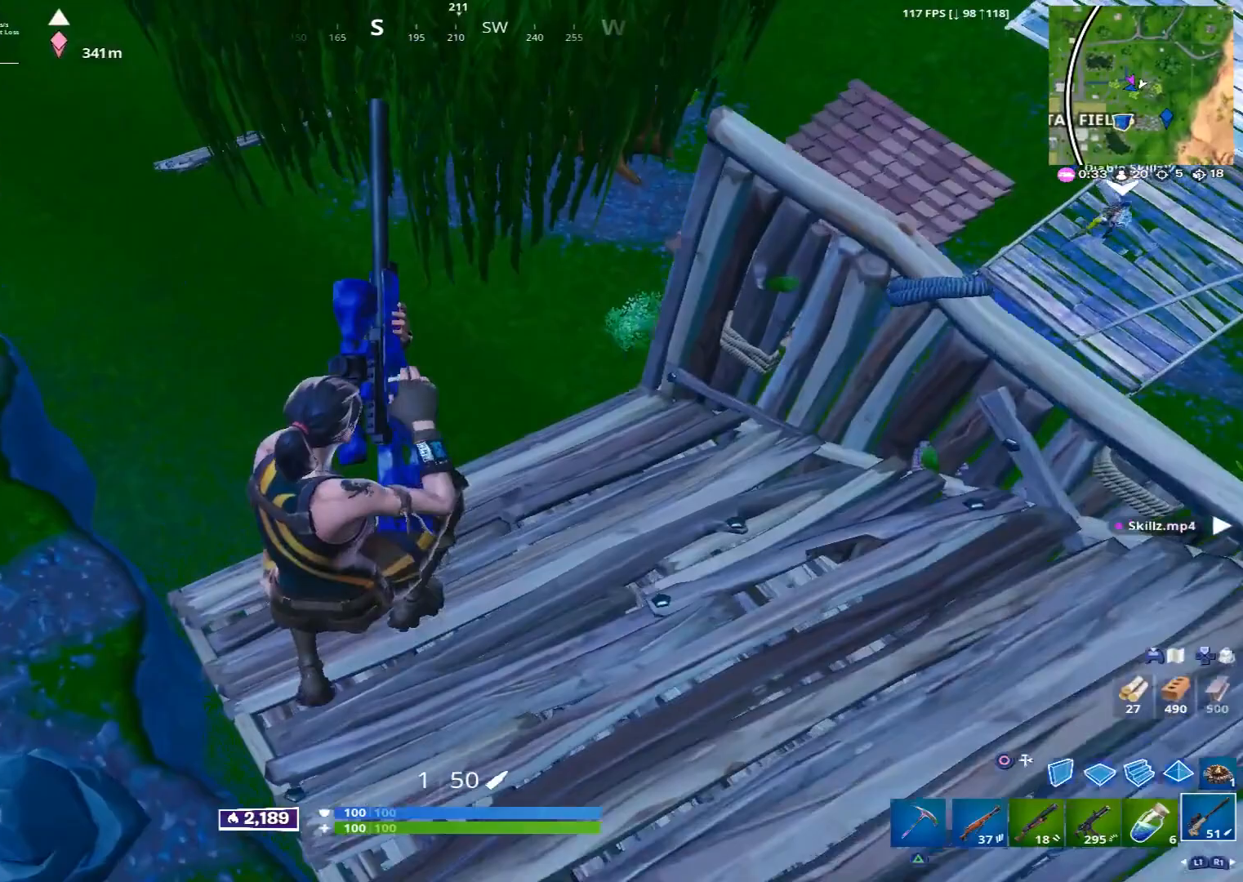
{"buttons": [], "left_stick": "up", "right_stick": "center", "events": [[80, "left_stick", "up"], [80, "right_stick", "center"], [400, "R1", "down"], [520, "R1", "up"]]}
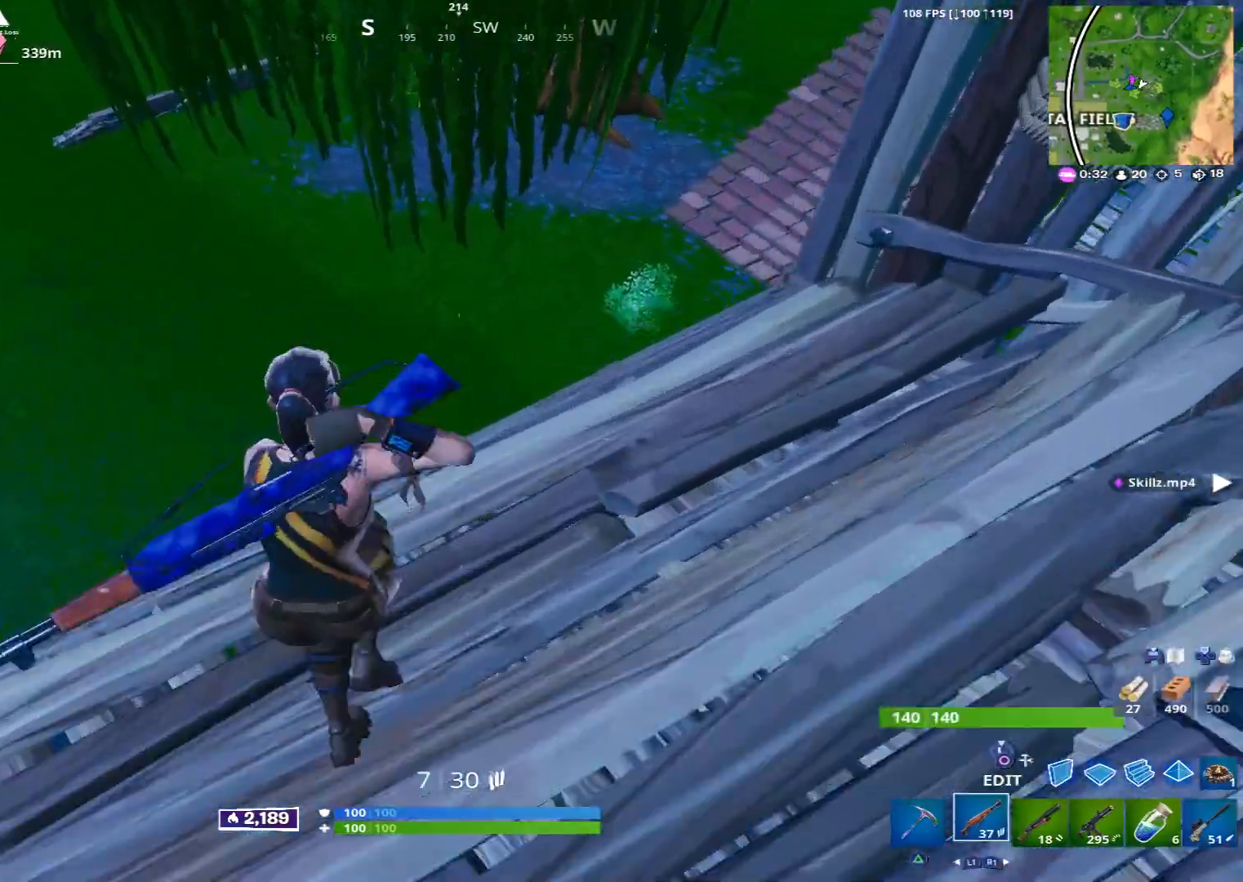
{"buttons": [], "left_stick": "up-right", "right_stick": "center", "events": [[240, "SQUARE", "down"], [280, "SQUARE", "up"], [320, "left_stick", "up-right"], [400, "SQUARE", "down"], [440, "SQUARE", "up"]]}